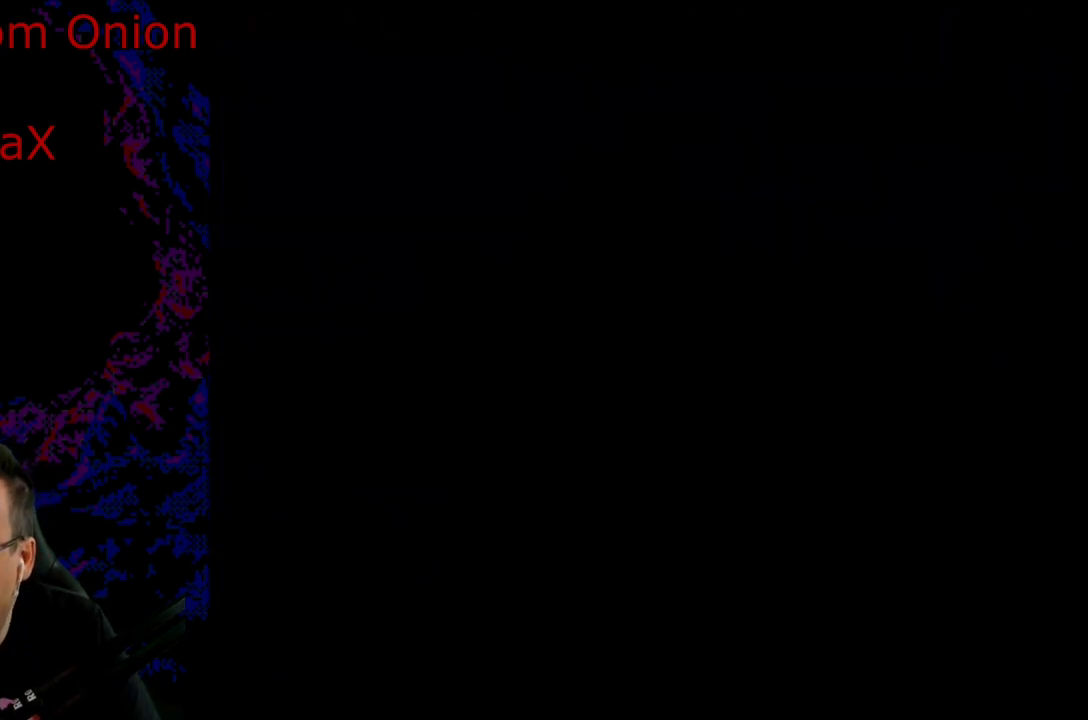
Gameplay with a controller (Nintendo layout); each line is a JSON object with the inputs held at the frame after it. "events" lists button and stick changes between this image and that frame as [ms after this image, input, new state], when the widget could be followed in between. Not read: L3 R3.
{"buttons": ["Y"], "events": [[117, "Y", "down"]]}
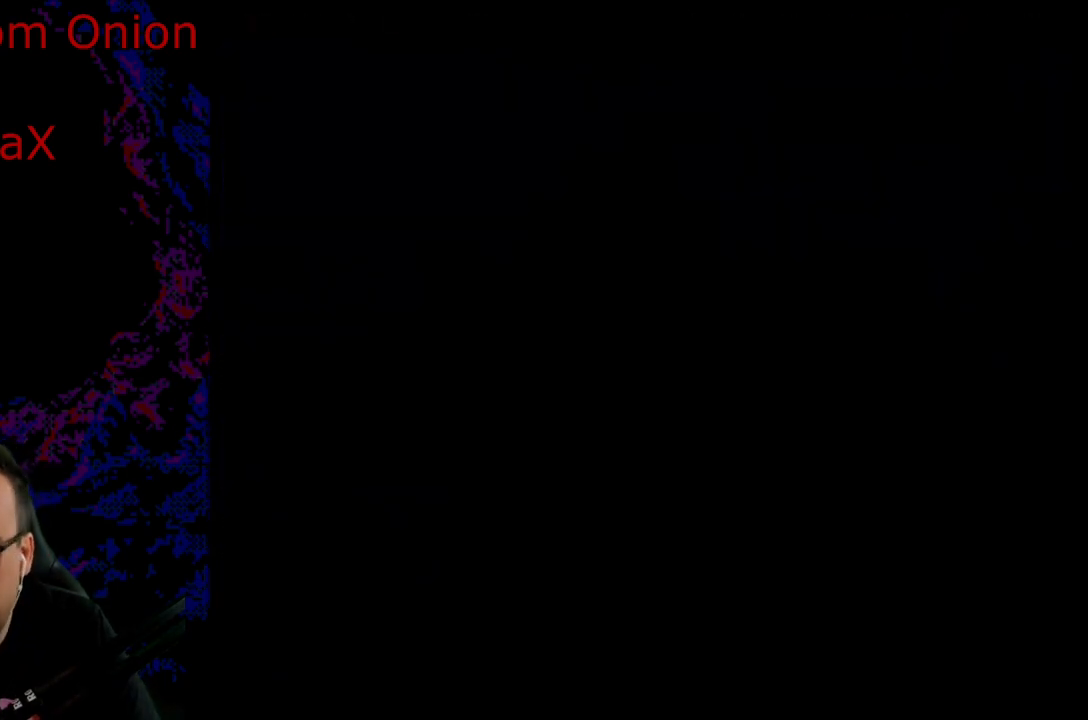
{"buttons": ["Y", "DPAD_RIGHT"], "events": [[283, "DPAD_RIGHT", "down"]]}
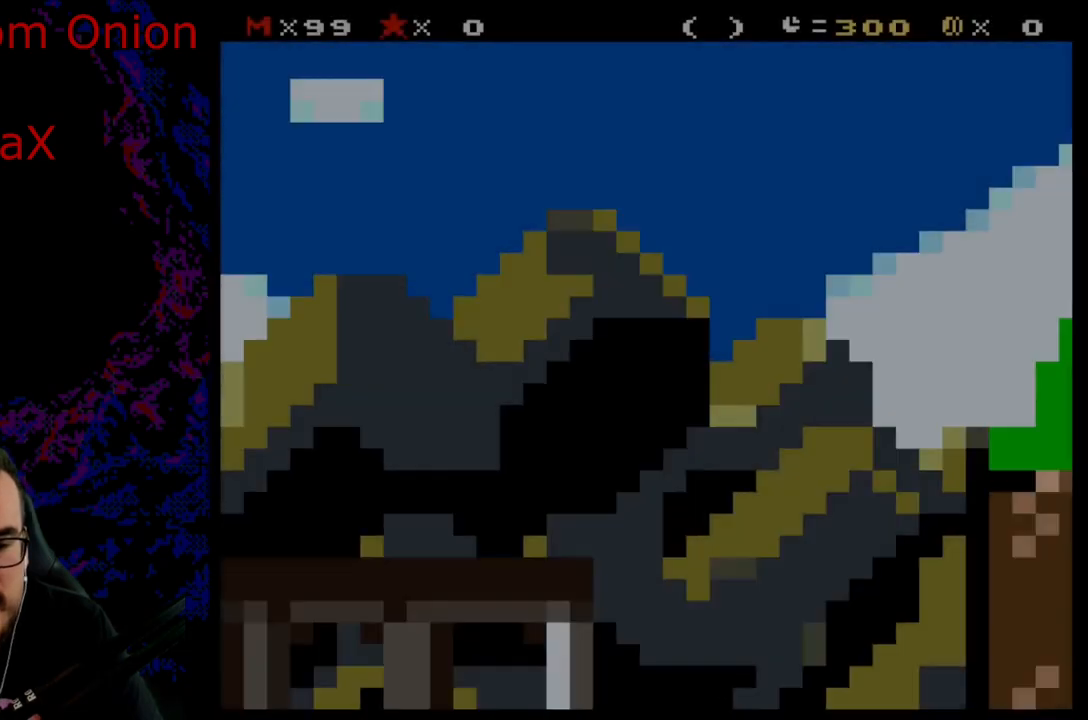
{"buttons": ["Y", "DPAD_RIGHT"], "events": []}
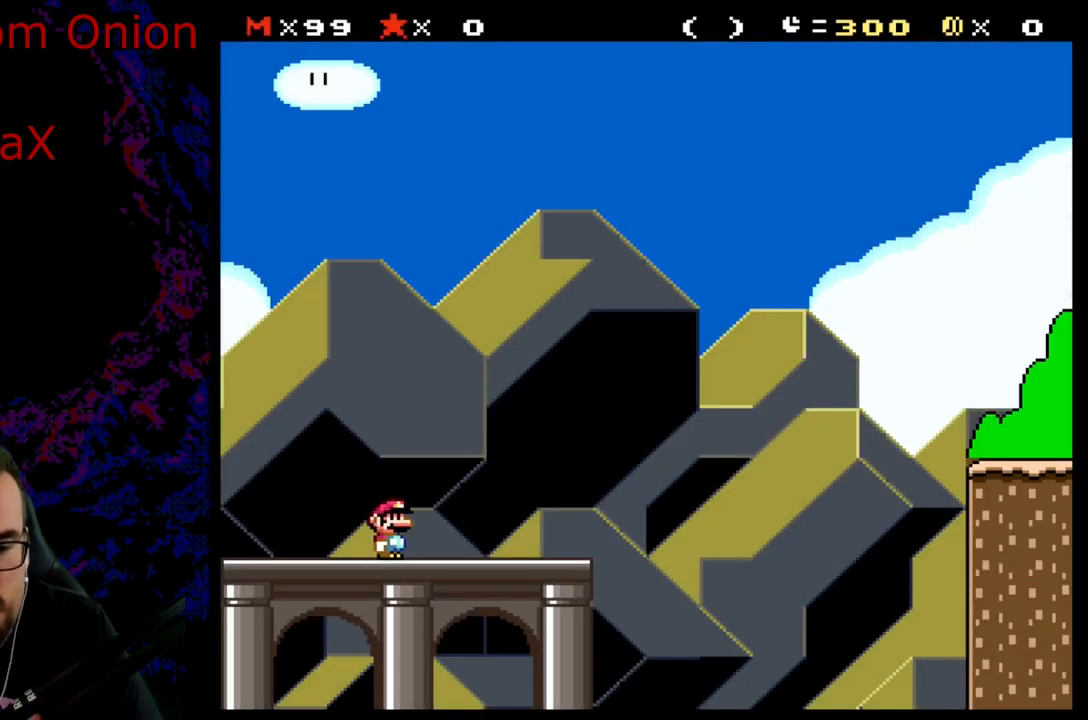
{"buttons": ["B", "Y", "DPAD_RIGHT"], "events": [[450, "B", "down"]]}
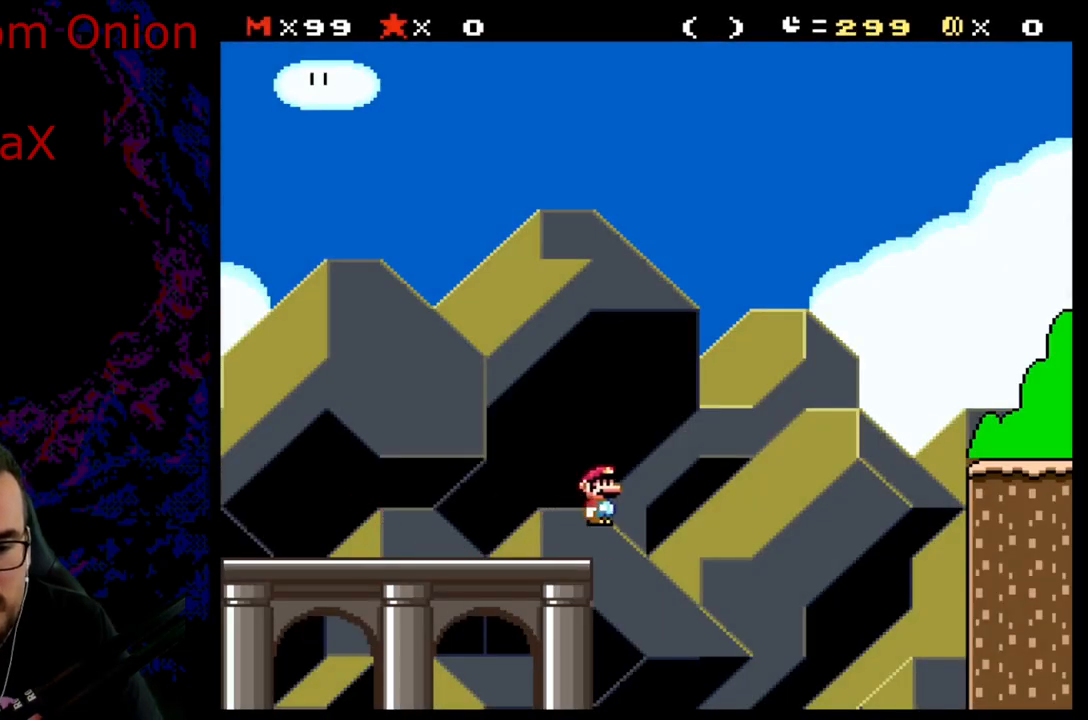
{"buttons": ["B", "Y", "DPAD_RIGHT"], "events": []}
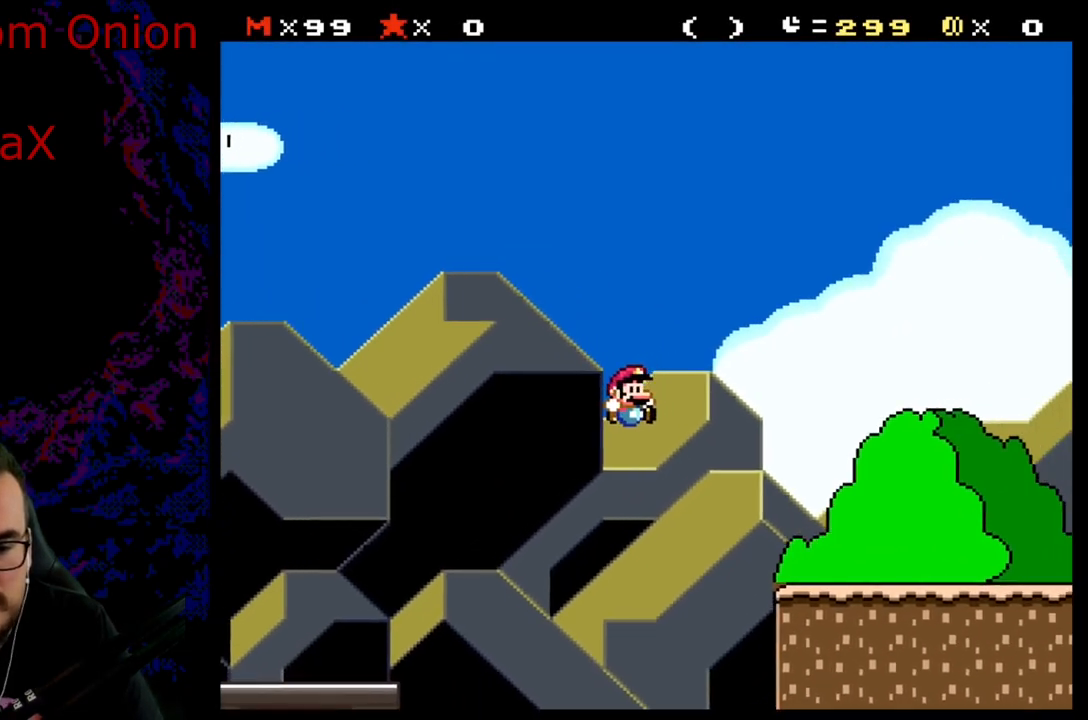
{"buttons": ["Y", "DPAD_RIGHT"], "events": [[367, "B", "up"]]}
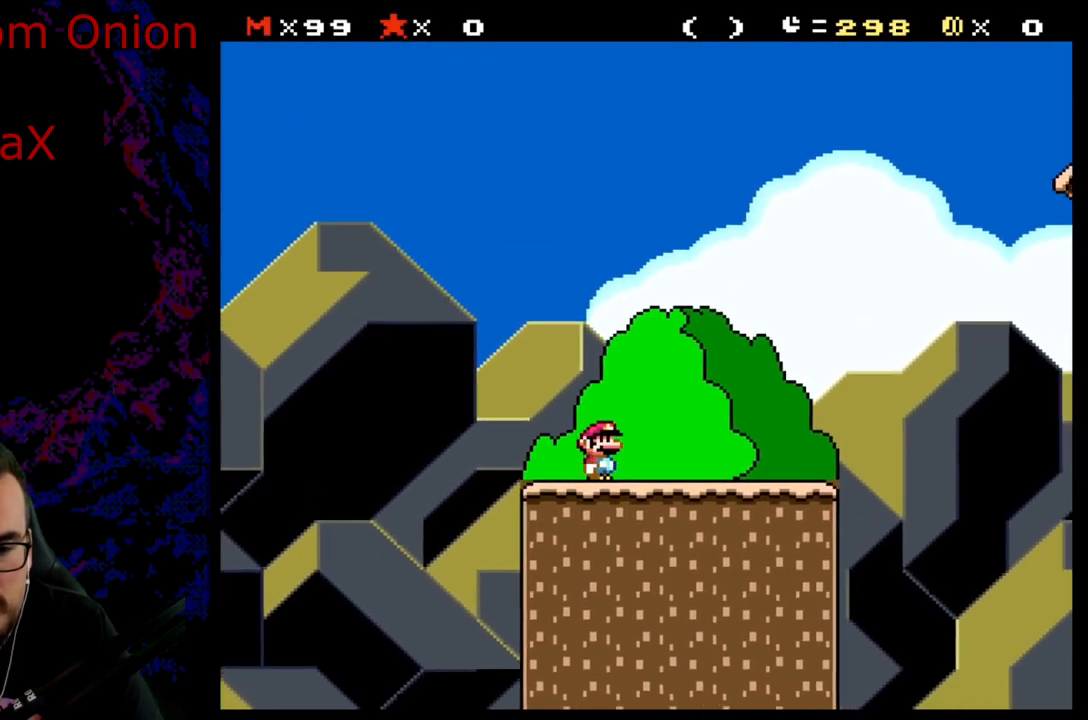
{"buttons": ["B", "Y", "DPAD_RIGHT"], "events": [[367, "B", "down"]]}
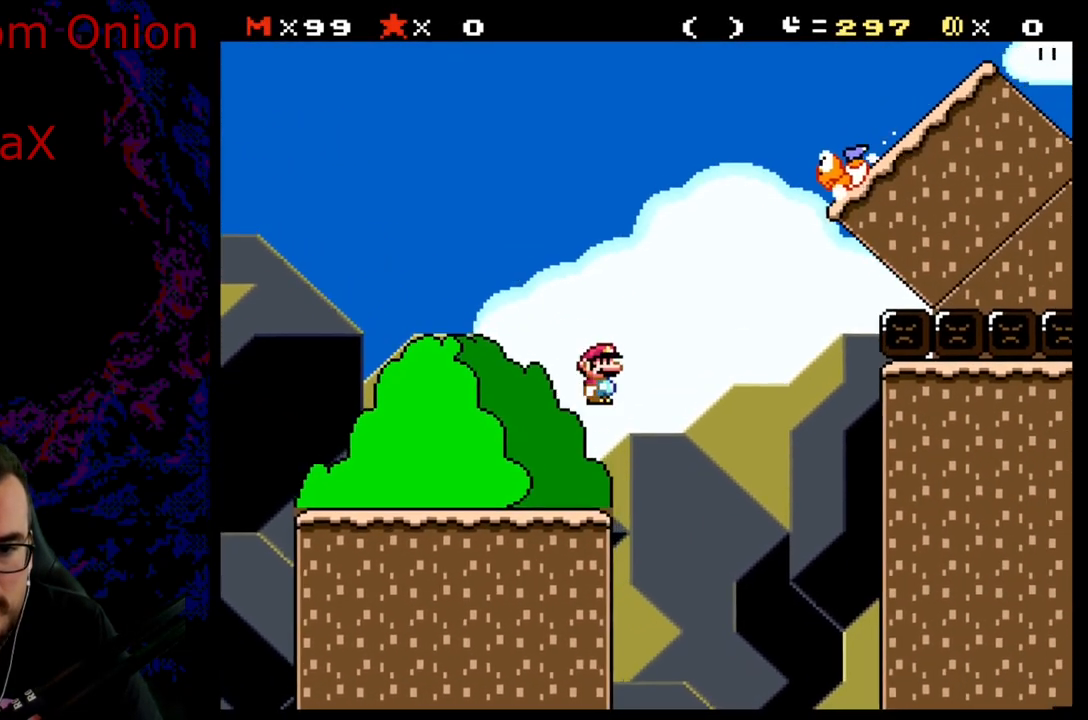
{"buttons": ["Y", "DPAD_DOWN"], "events": [[17, "DPAD_LEFT", "down"], [17, "DPAD_RIGHT", "up"], [100, "B", "up"], [133, "DPAD_LEFT", "up"], [133, "DPAD_UP", "down"], [150, "DPAD_RIGHT", "down"], [150, "DPAD_UP", "up"], [217, "DPAD_DOWN", "down"], [217, "DPAD_RIGHT", "up"]]}
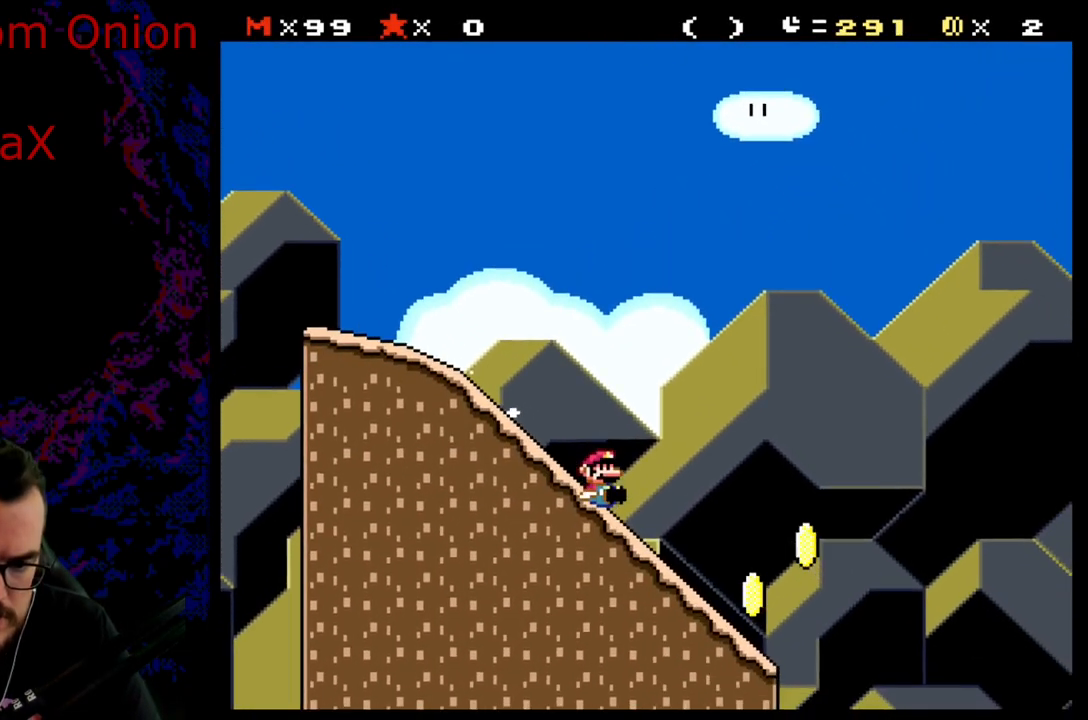
{"buttons": ["B", "Y"], "events": [[233, "DPAD_DOWN", "up"], [250, "B", "down"]]}
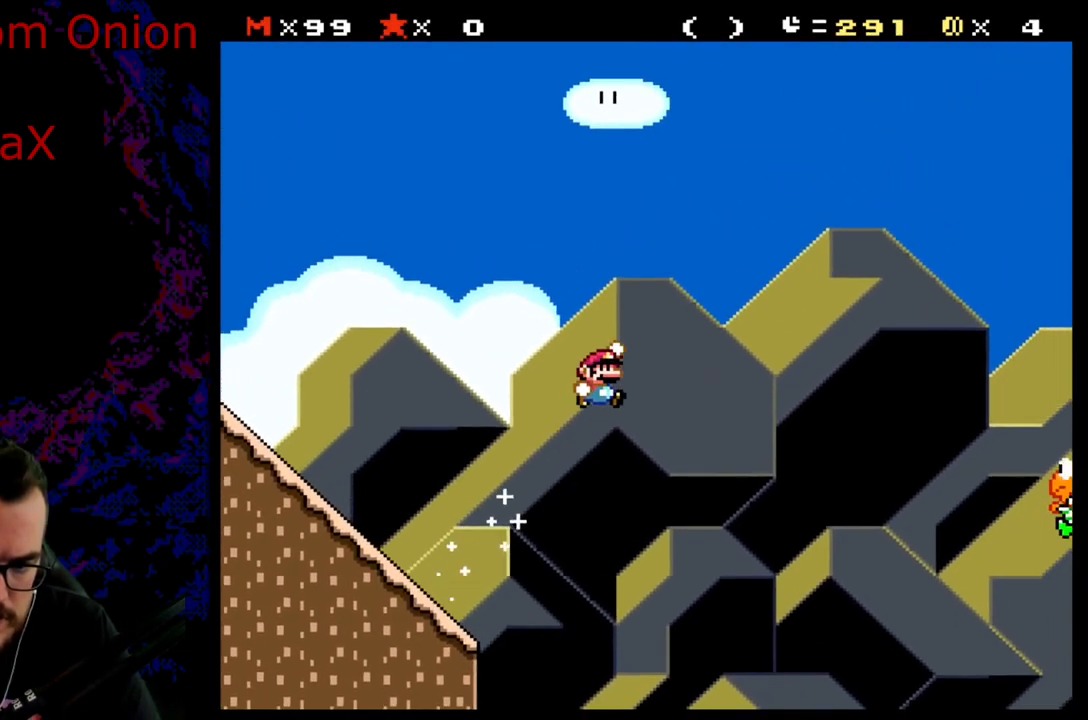
{"buttons": ["B", "Y"], "events": []}
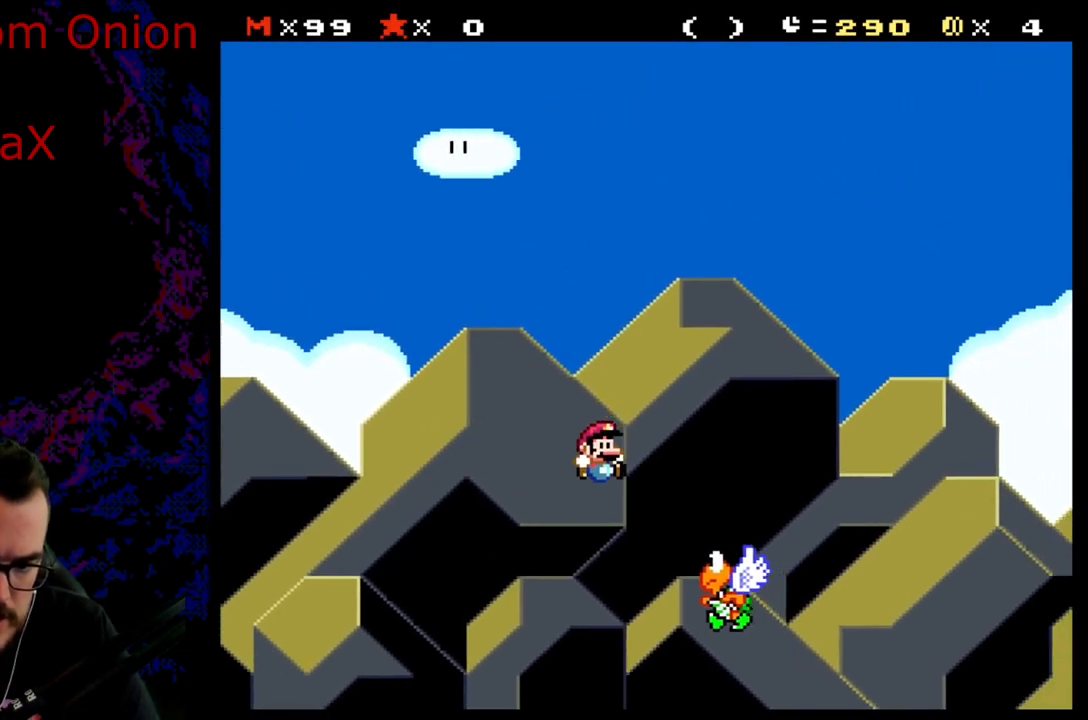
{"buttons": ["B", "Y"], "events": []}
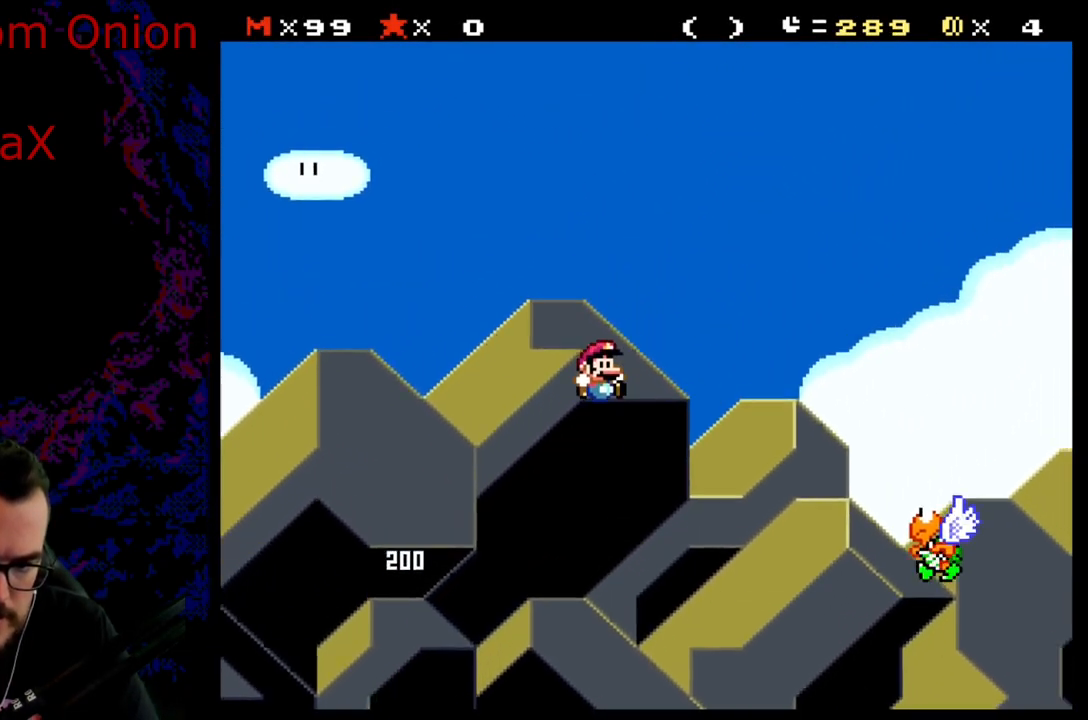
{"buttons": ["Y"], "events": [[167, "B", "up"]]}
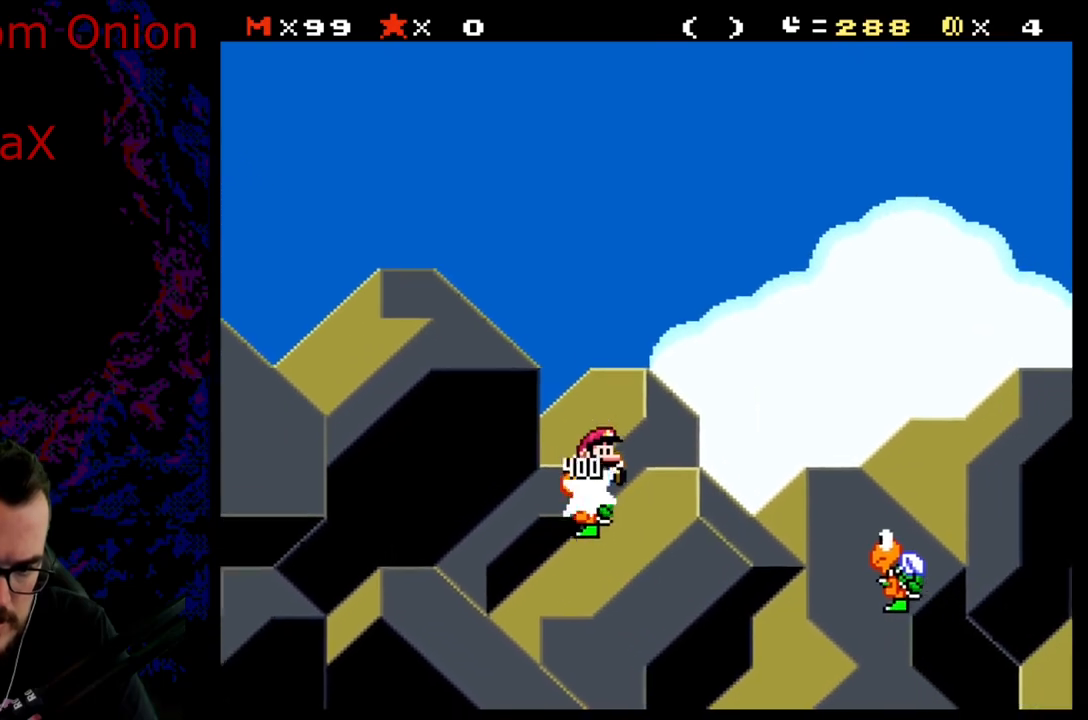
{"buttons": ["B", "Y"], "events": [[283, "B", "down"]]}
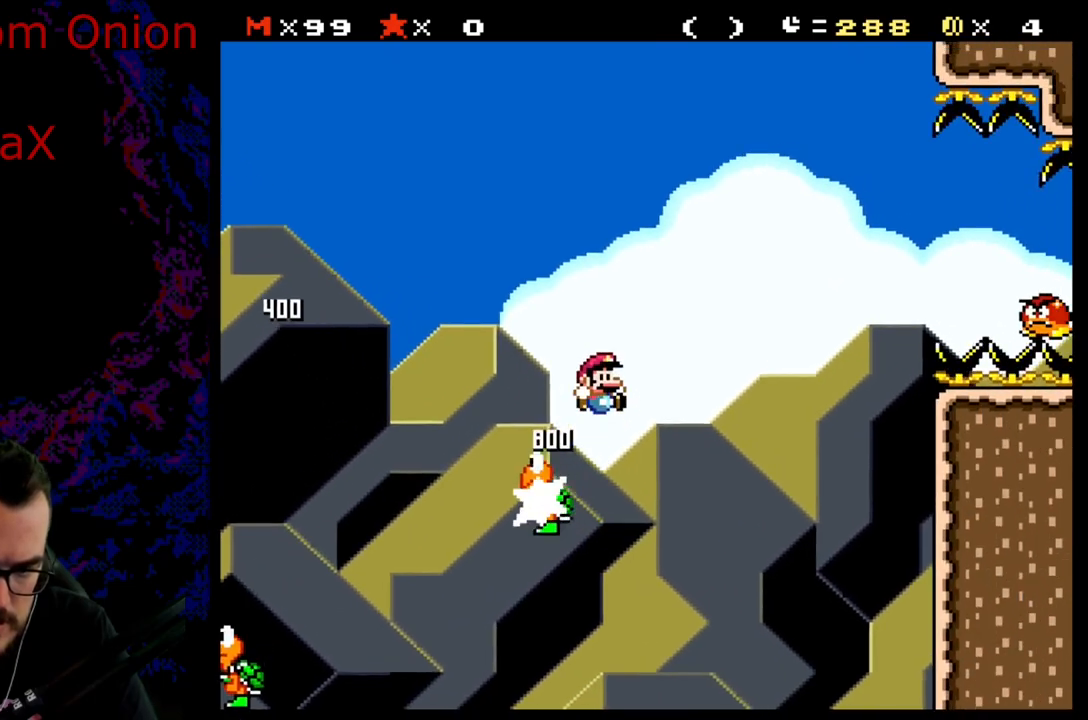
{"buttons": ["B", "Y"], "events": []}
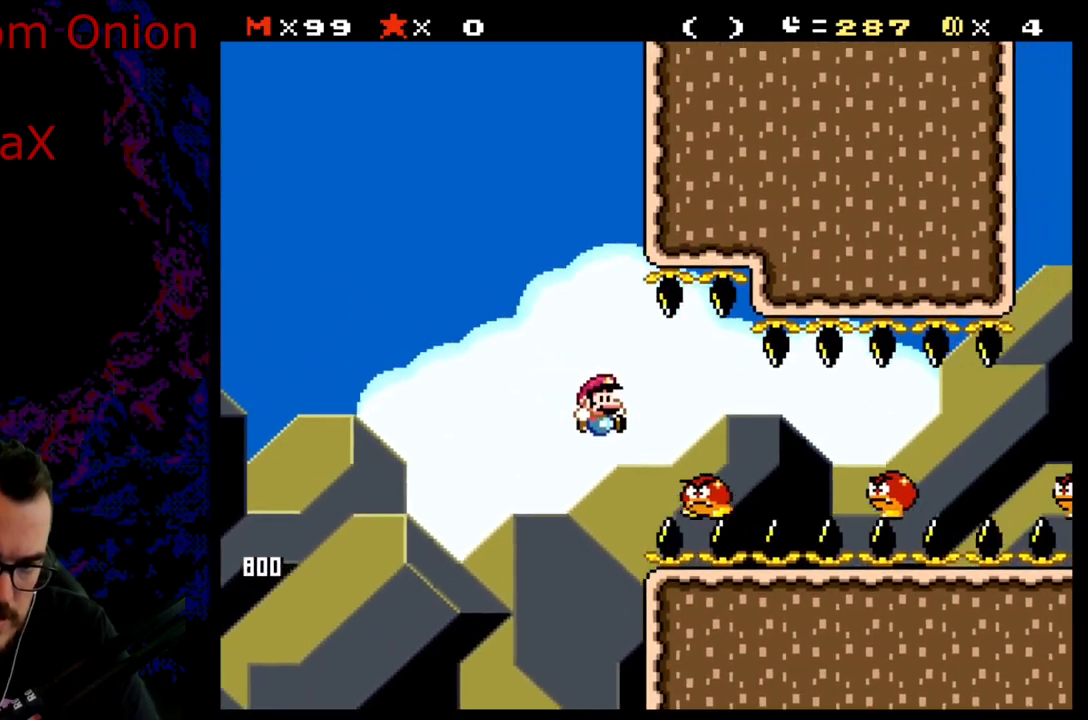
{"buttons": ["Y"], "events": [[17, "B", "up"]]}
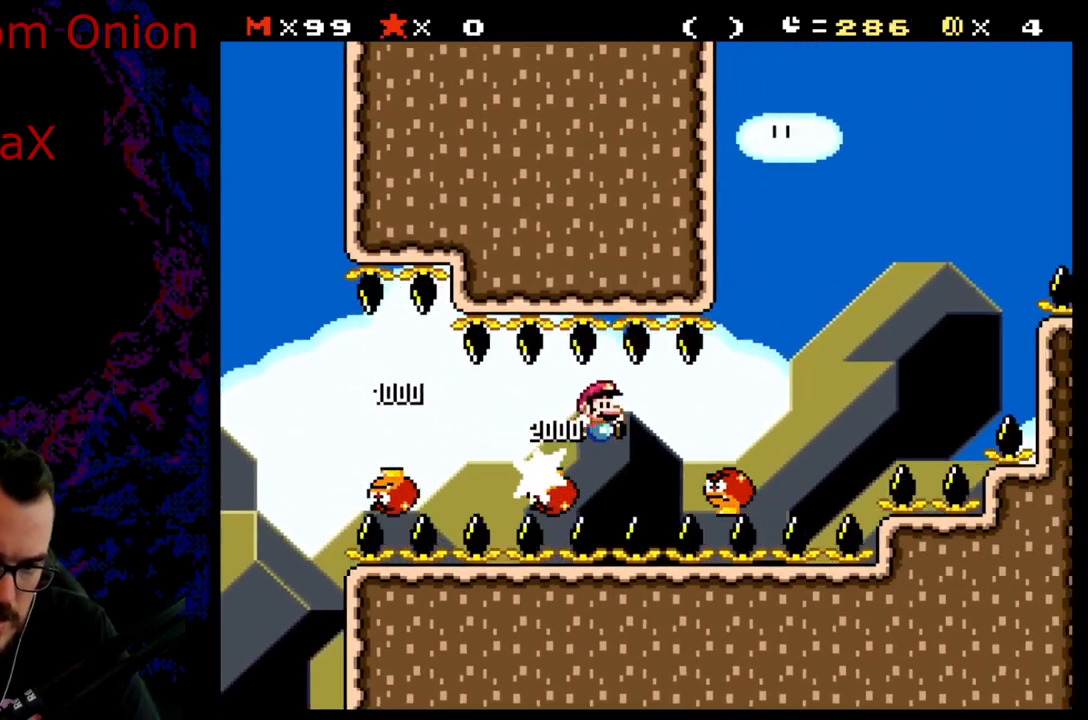
{"buttons": ["B", "Y"], "events": [[100, "B", "down"]]}
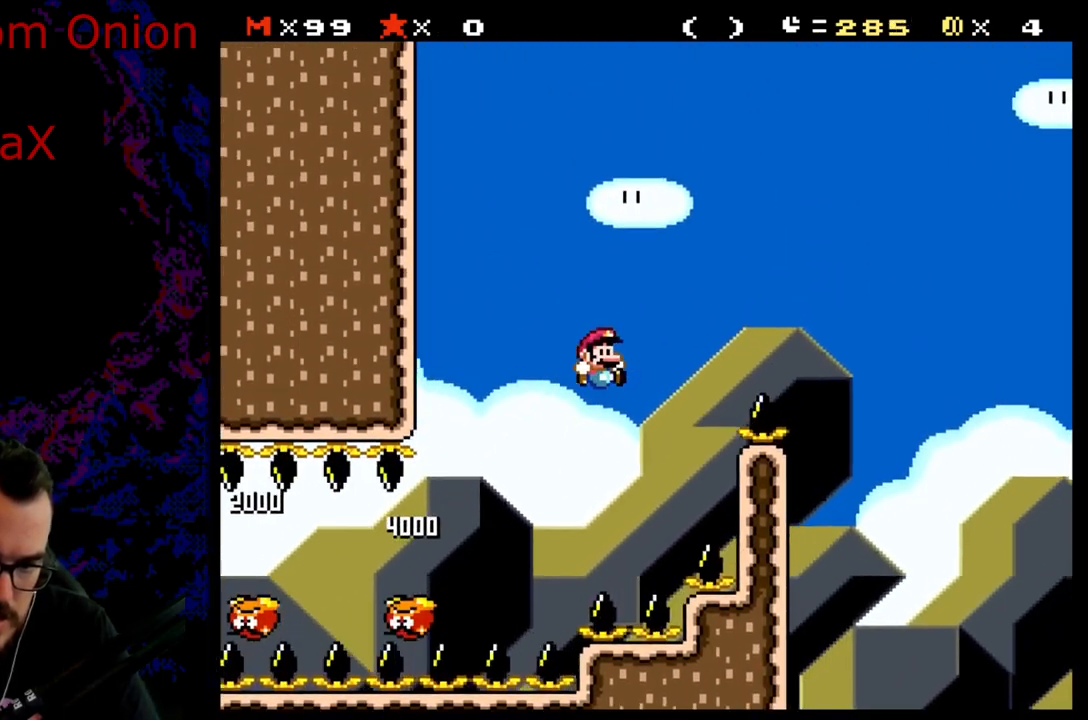
{"buttons": ["B", "Y"], "events": []}
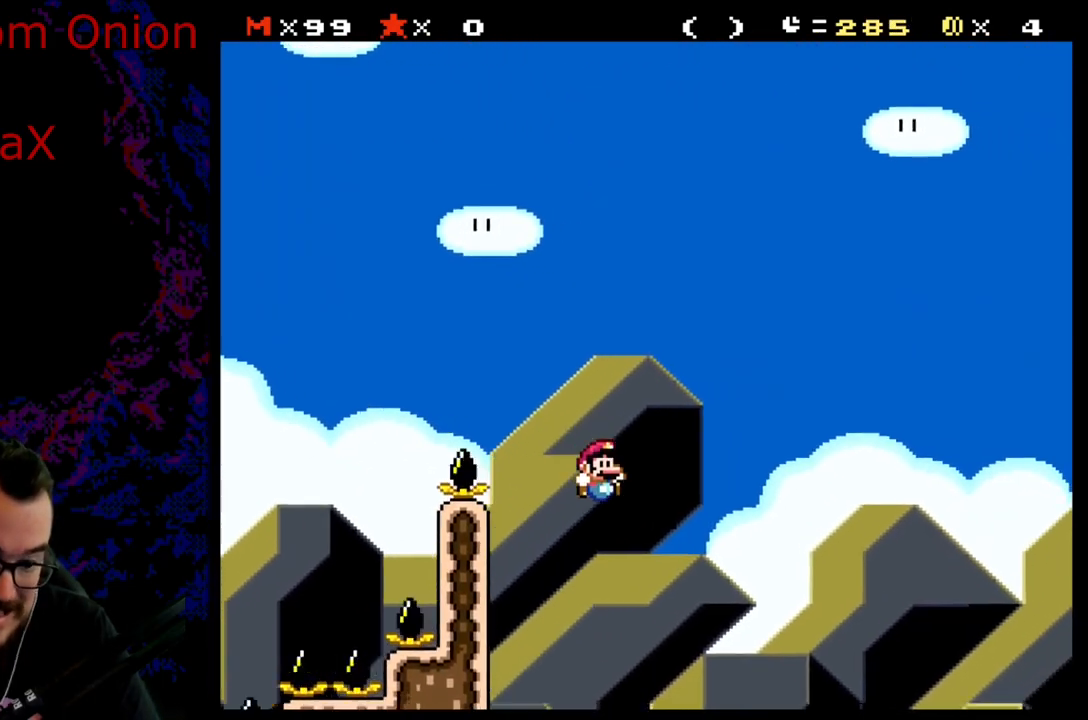
{"buttons": ["B", "Y"], "events": []}
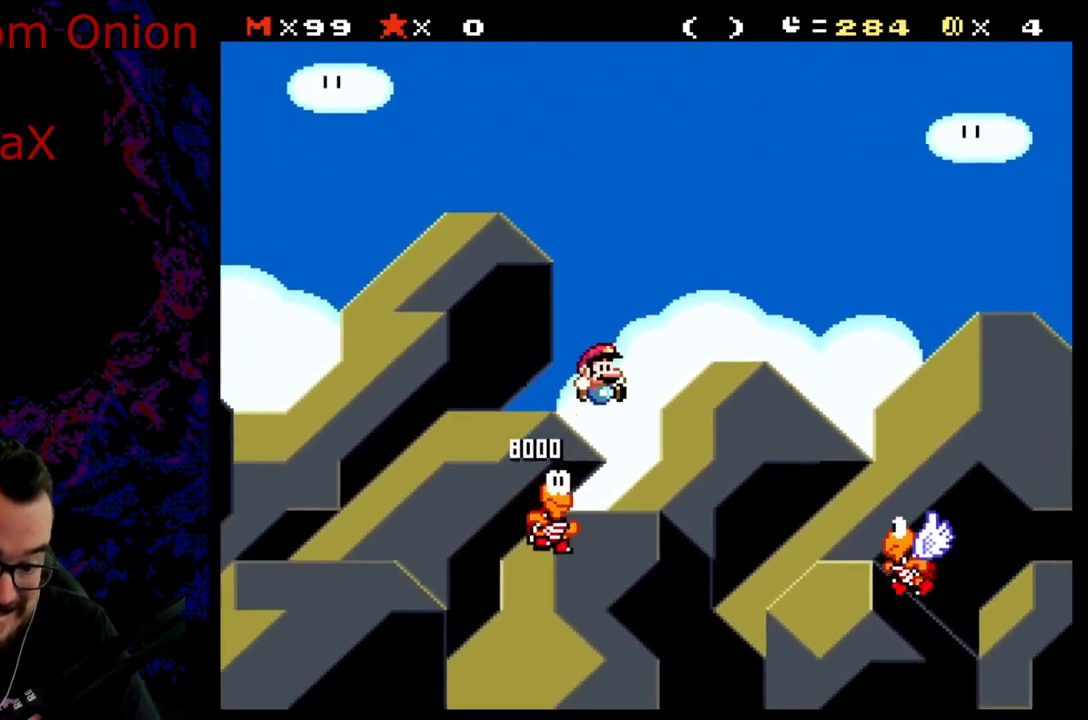
{"buttons": ["Y"], "events": [[283, "B", "up"], [317, "DPAD_LEFT", "down"], [483, "DPAD_LEFT", "up"]]}
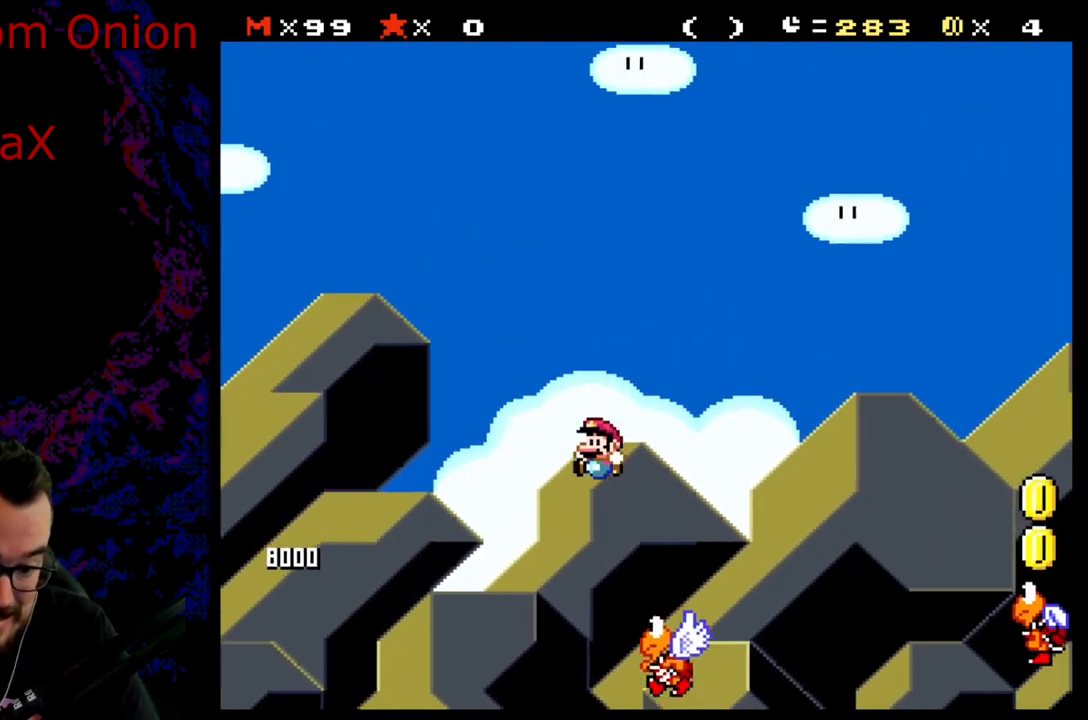
{"buttons": ["B", "Y", "DPAD_RIGHT"], "events": [[17, "DPAD_RIGHT", "down"], [83, "B", "down"]]}
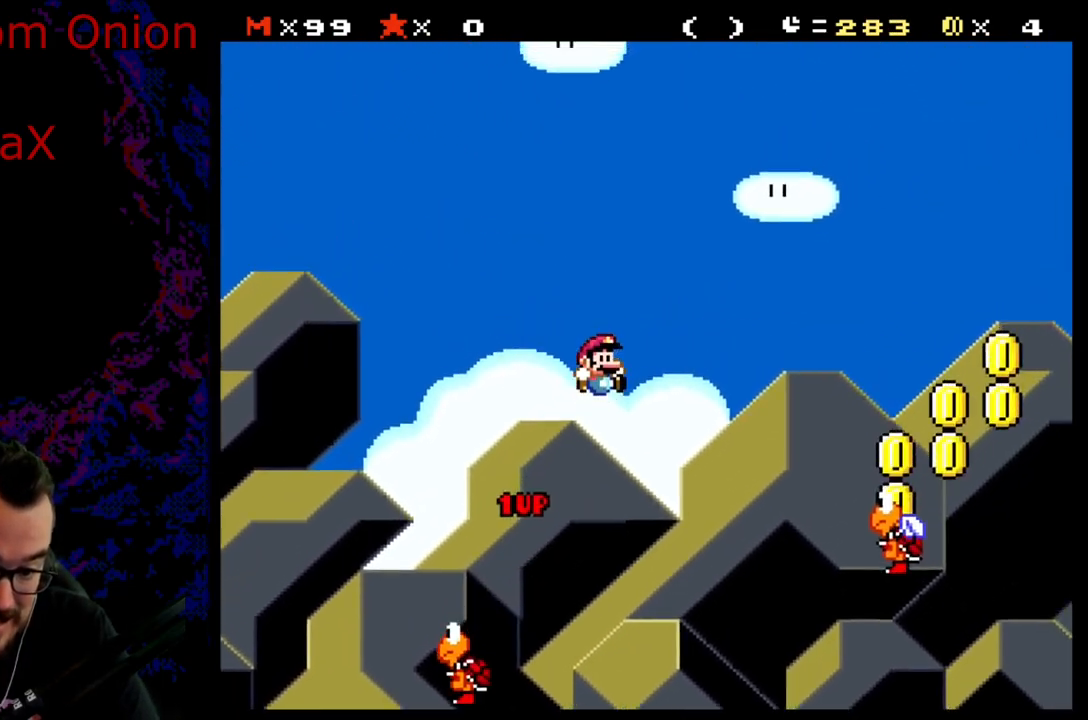
{"buttons": ["B", "Y", "DPAD_RIGHT"], "events": []}
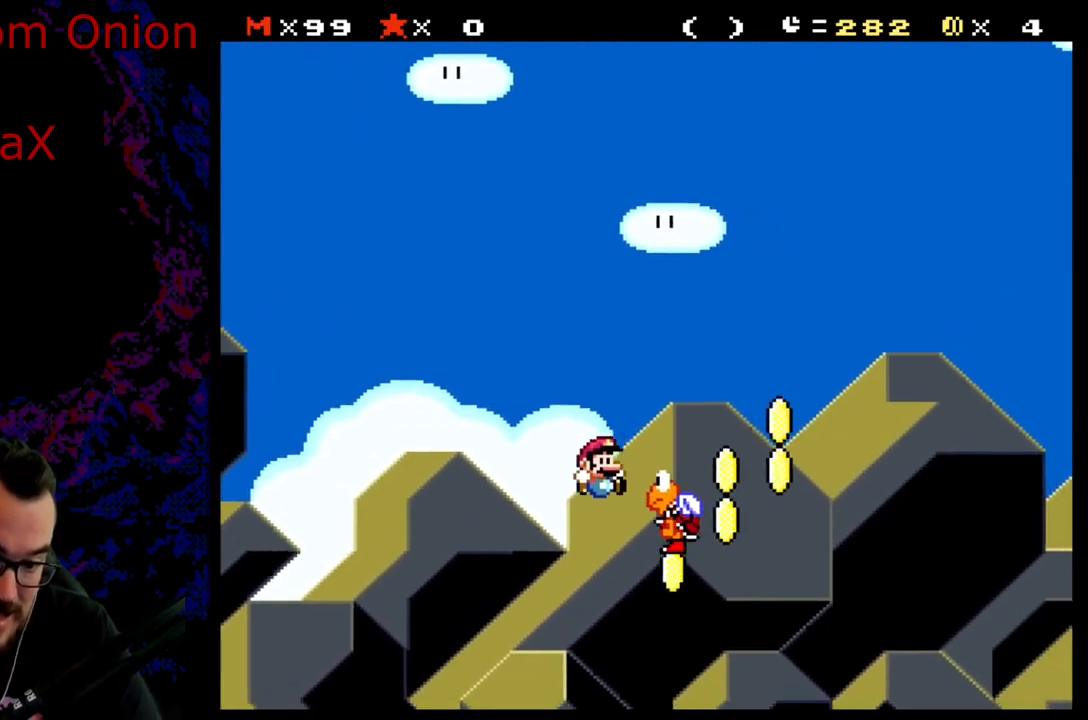
{"buttons": ["B", "Y", "DPAD_RIGHT"], "events": []}
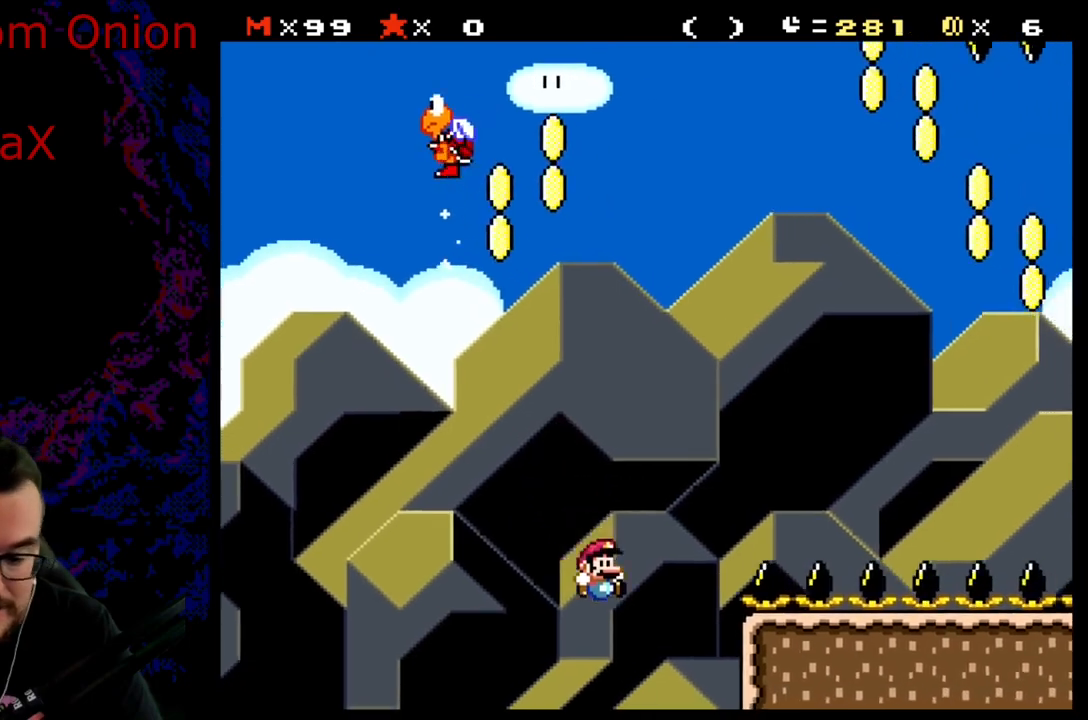
{"buttons": [], "events": [[67, "B", "up"], [67, "DPAD_RIGHT", "up"], [233, "Y", "up"]]}
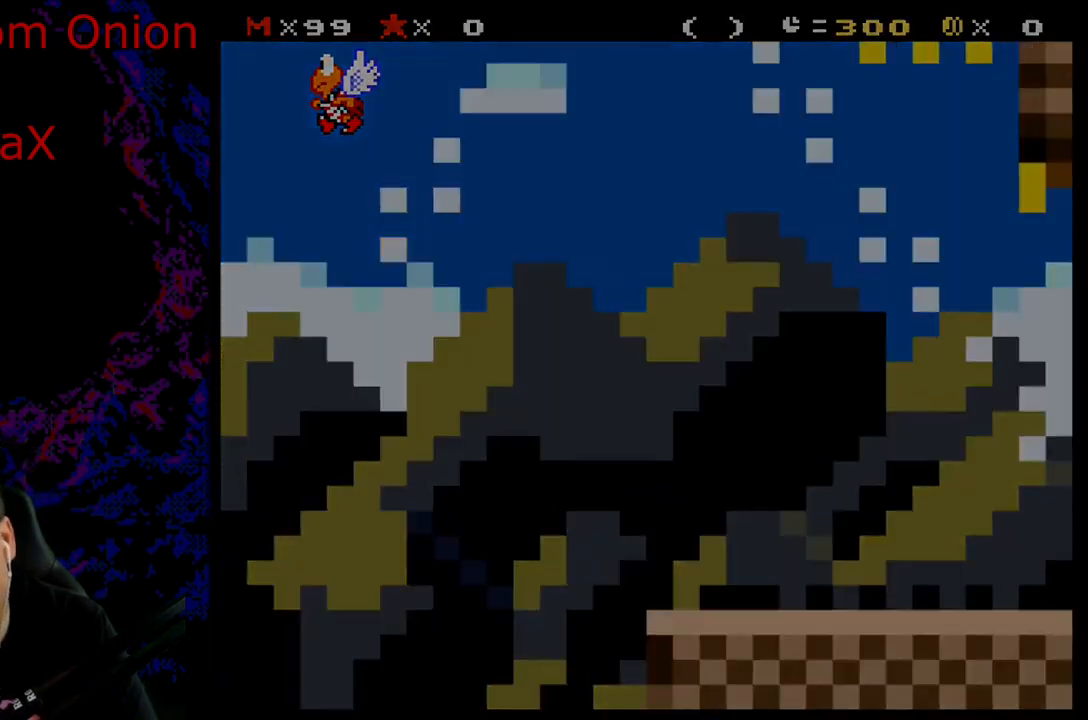
{"buttons": [], "events": [[133, "B", "down"], [250, "B", "up"]]}
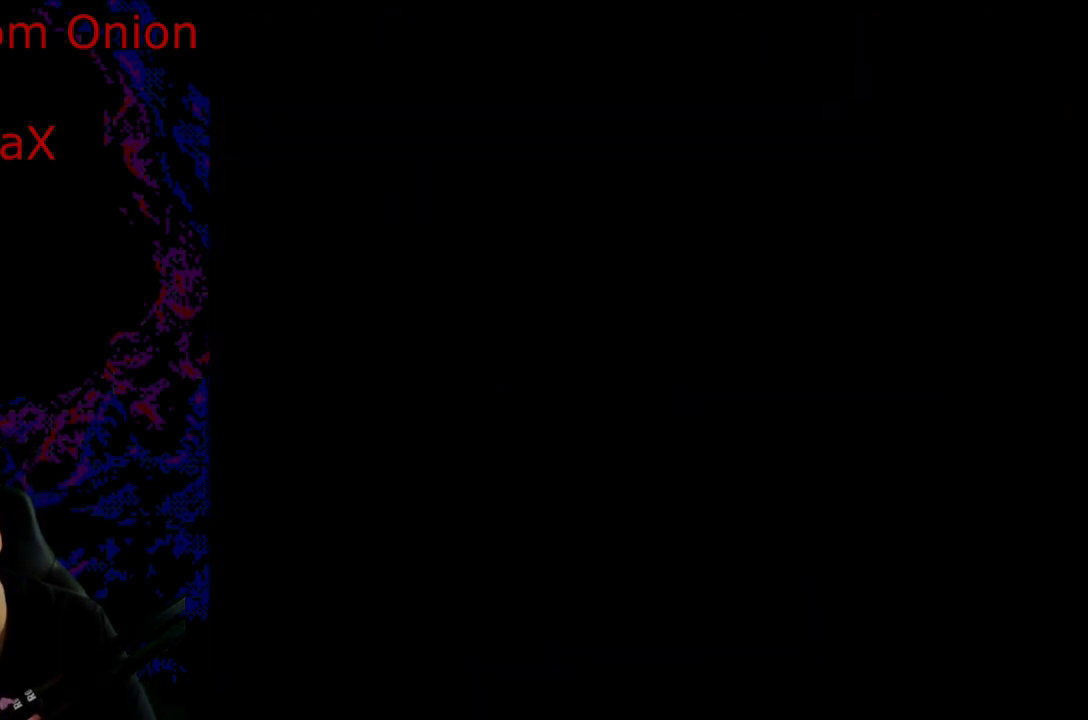
{"buttons": ["Y"], "events": [[350, "Y", "down"]]}
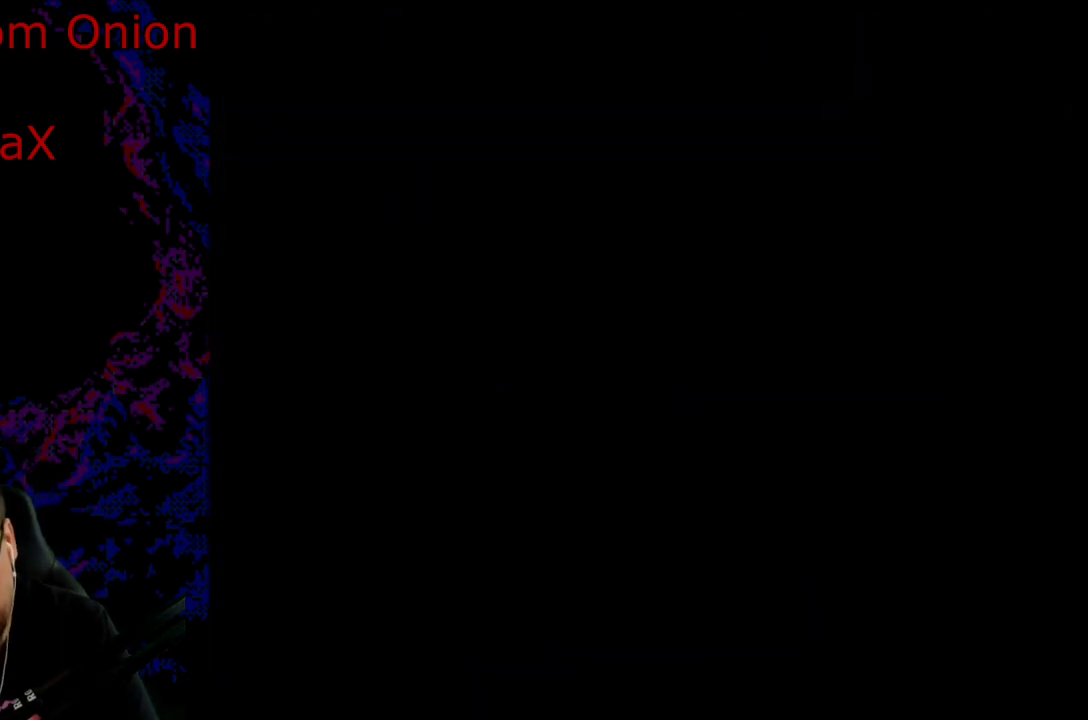
{"buttons": ["Y"], "events": []}
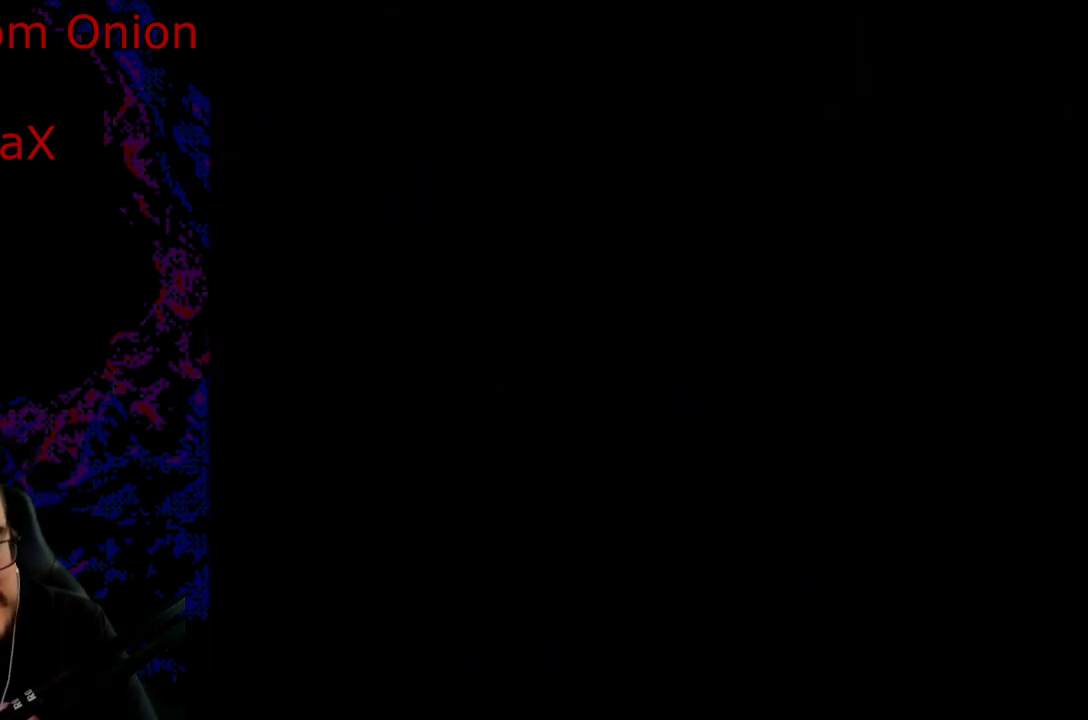
{"buttons": ["Y"], "events": []}
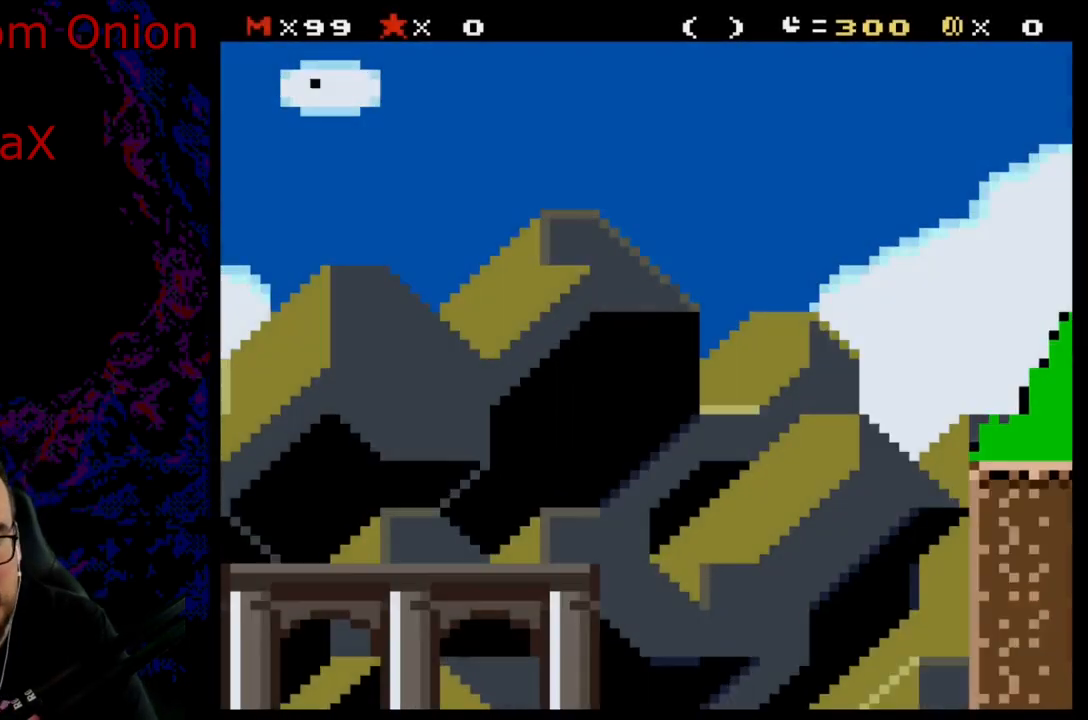
{"buttons": ["Y", "DPAD_RIGHT"], "events": [[217, "DPAD_RIGHT", "down"]]}
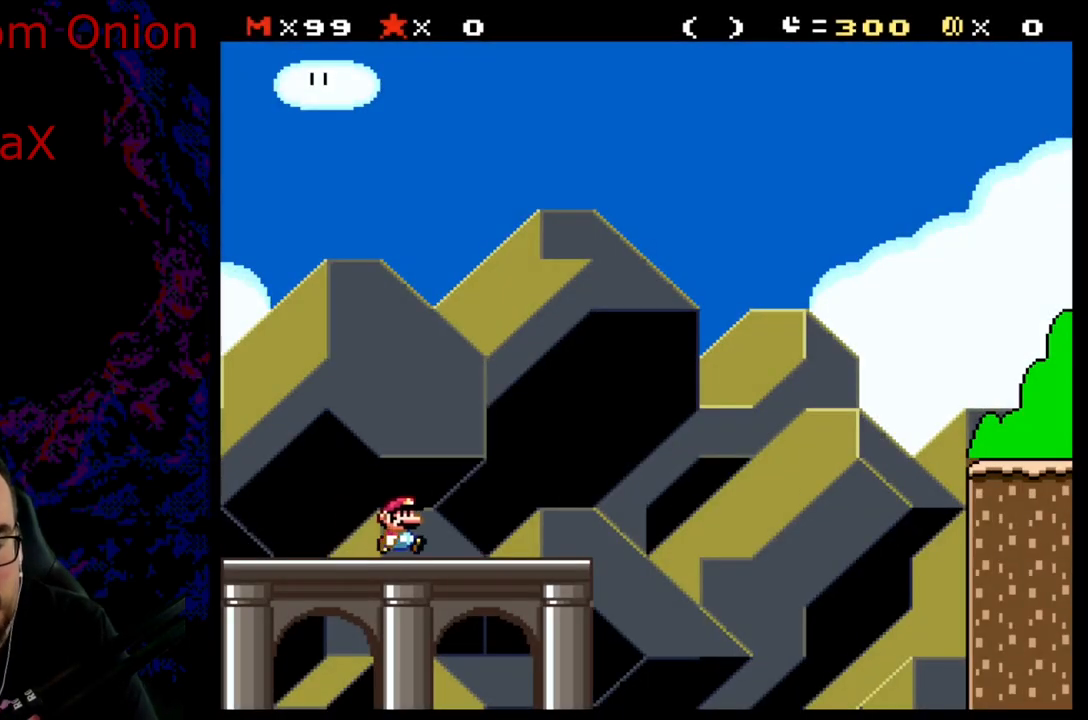
{"buttons": ["B", "Y", "DPAD_RIGHT"], "events": [[450, "B", "down"]]}
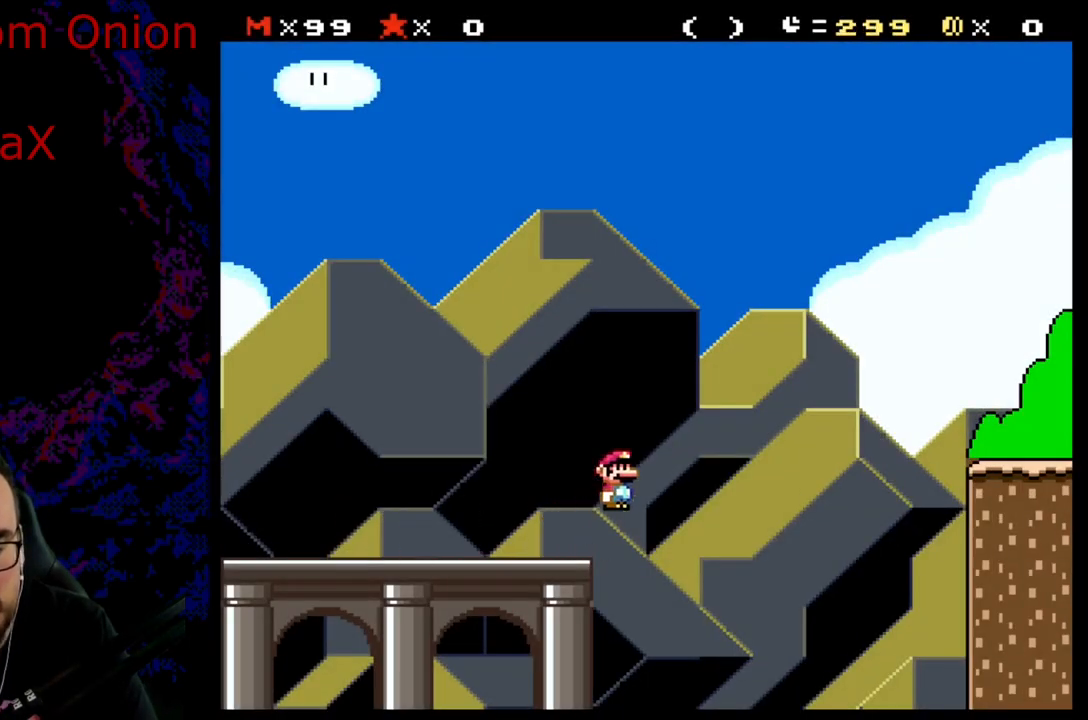
{"buttons": ["Y"], "events": [[467, "B", "up"], [467, "DPAD_RIGHT", "up"]]}
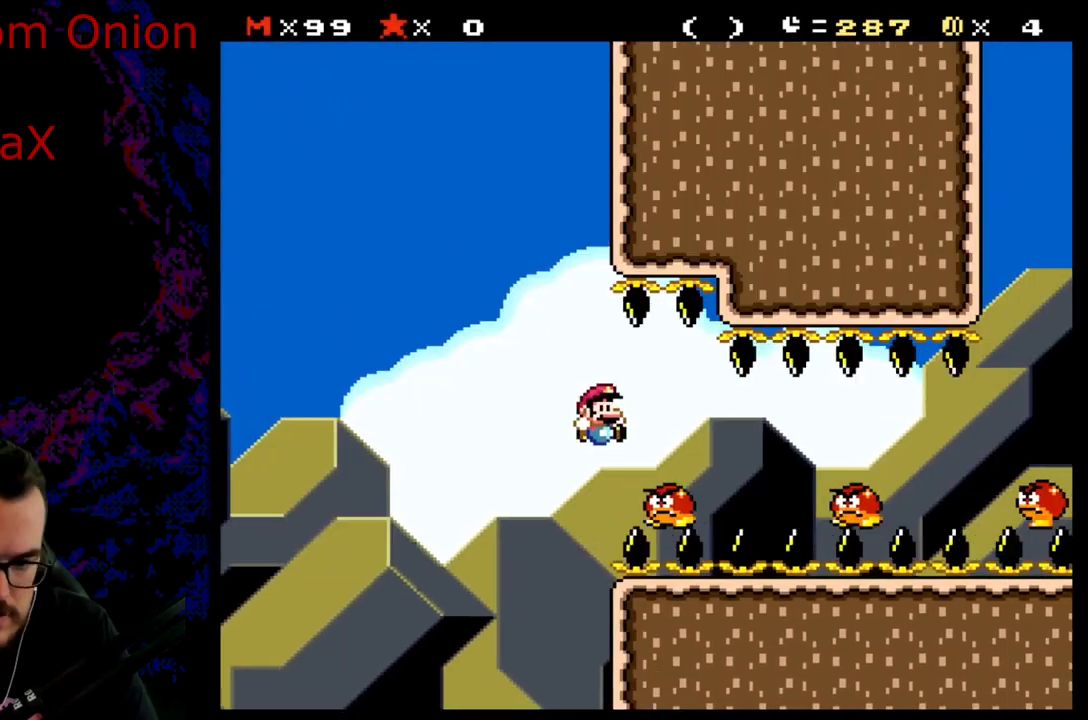
{"buttons": ["Y"], "events": []}